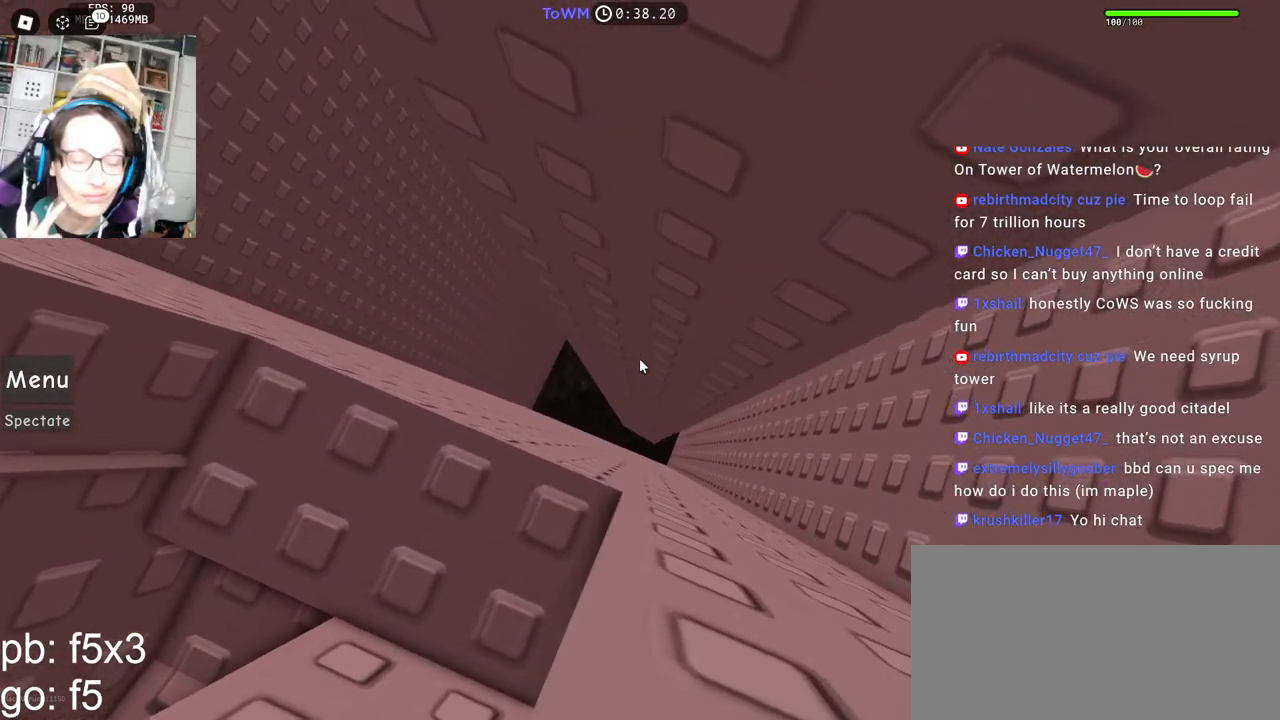
Gameplay with keyboard and mouse; each line is a JSON object with the keys and mouse buttons held at the frame after it. "events" lists presses ("down") and releases ("up") of "a", "ctrl", "d", "e", "q", "s", "shift", "space", "w", "mouse_left", "mouse_wheel", "mouse_right", "mouse_mb4" and "mouse_mb5" between this image and that frame as [ms after this image, input, new state], when the widget could be followed in between. "mouse_left", "mouse_wheel", "mouse_right", "mouse_mb4", "mouse_mb5" = the "left", "wheel", "right", "mb4", "mb5" buttons of the "mouse" list. No other keys are recorded. "wheel" means that the mouse wheel is clicked or scrolled. Mouse movement is not recorded.
{"keys": ["d"], "mouse": ["right"], "events": [[67, "s", "down"], [117, "s", "up"], [350, "d", "down"]]}
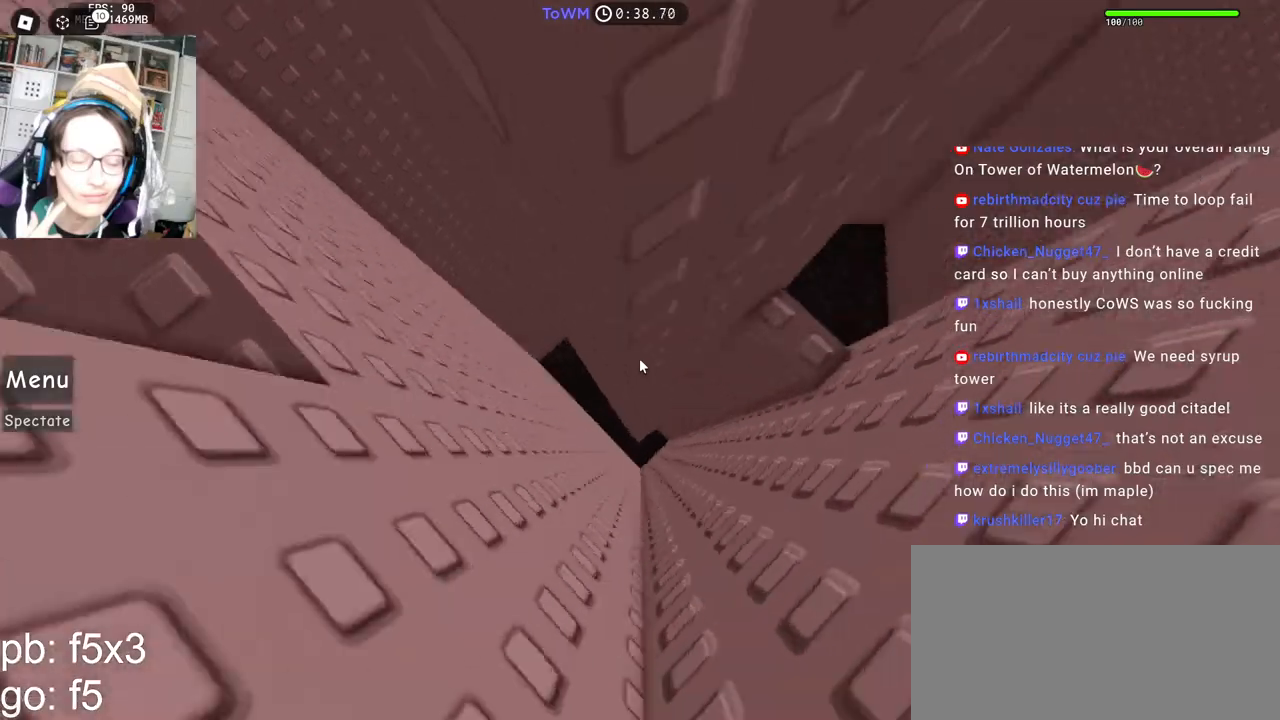
{"keys": [], "mouse": ["right"], "events": [[250, "d", "up"], [383, "mouse_wheel", "down"], [467, "mouse_wheel", "up"]]}
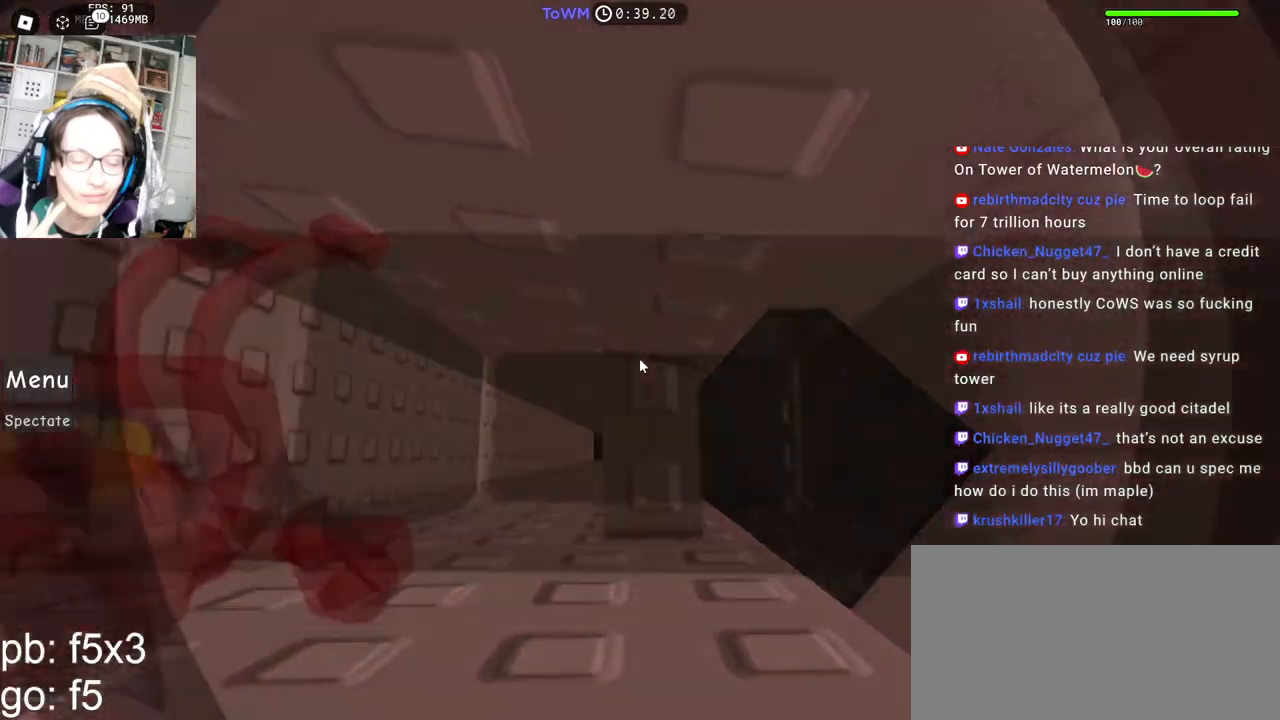
{"keys": ["w"], "mouse": ["right"], "events": [[150, "mouse_wheel", "down"], [433, "mouse_wheel", "up"], [483, "w", "down"]]}
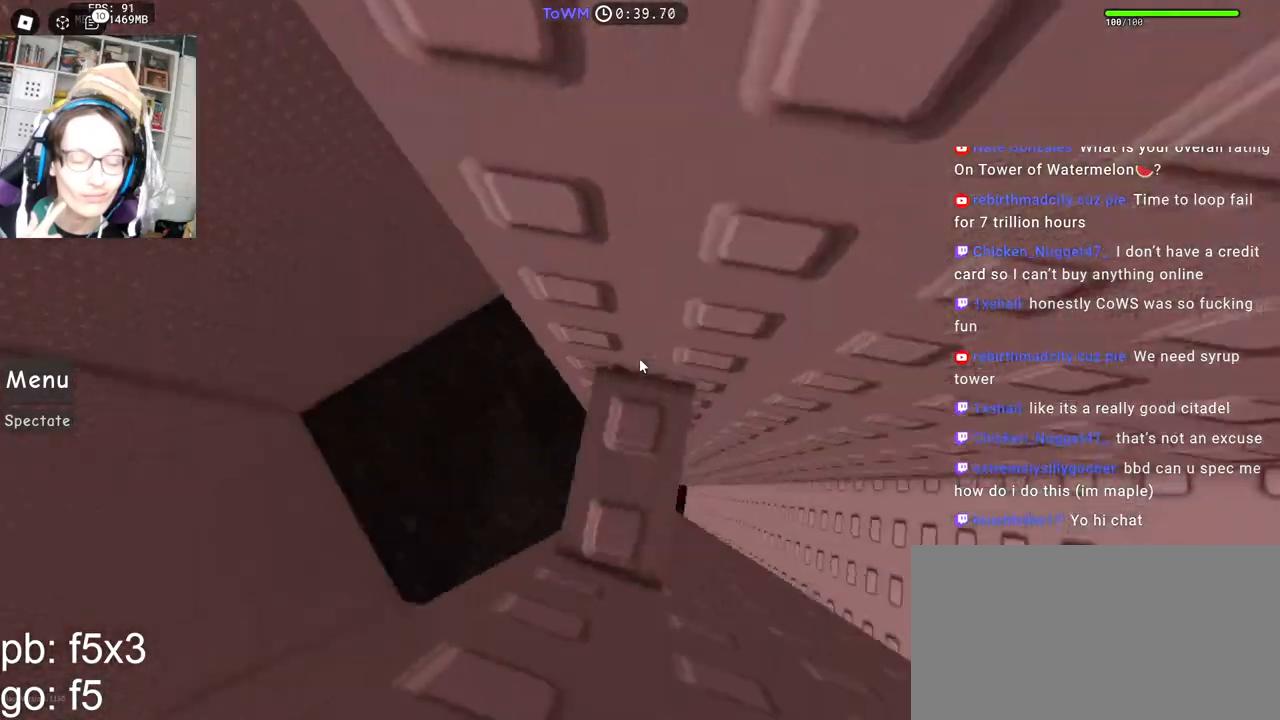
{"keys": ["w"], "mouse": ["right"], "events": [[67, "w", "up"], [150, "w", "down"], [233, "w", "up"], [333, "w", "down"], [383, "w", "up"], [500, "w", "down"]]}
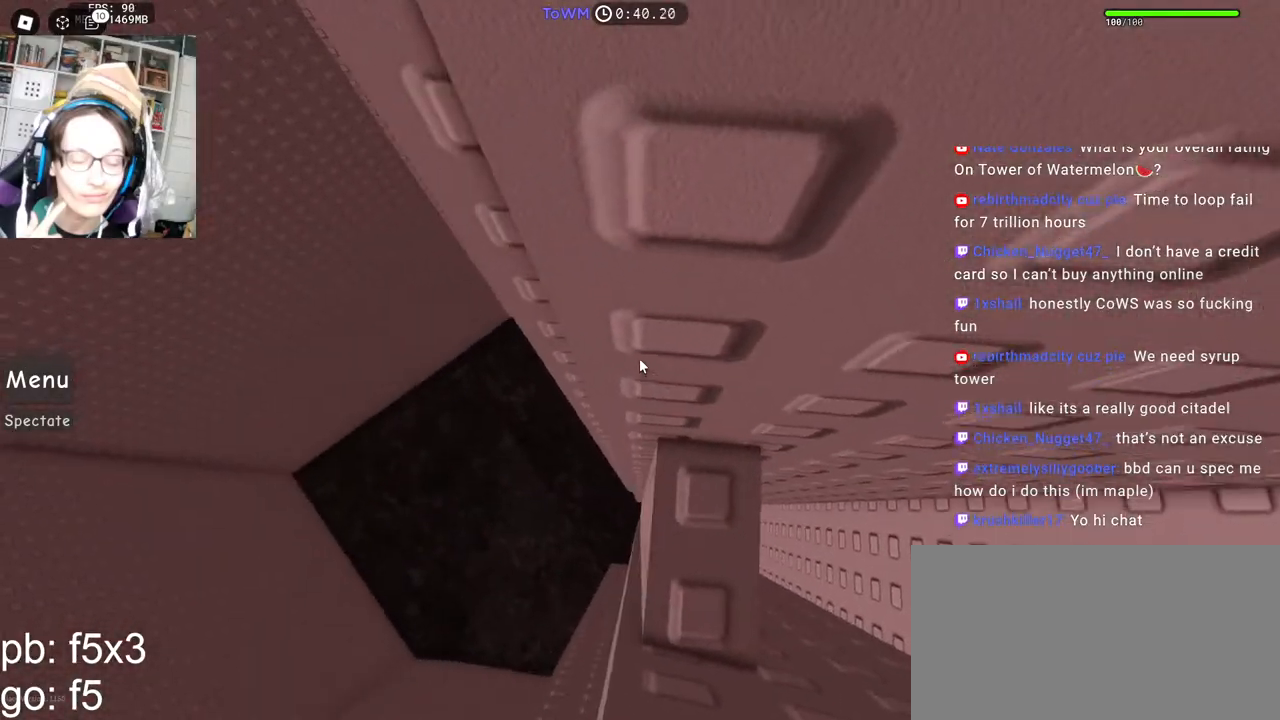
{"keys": [], "mouse": ["right"], "events": [[67, "w", "up"], [167, "w", "down"], [217, "w", "up"]]}
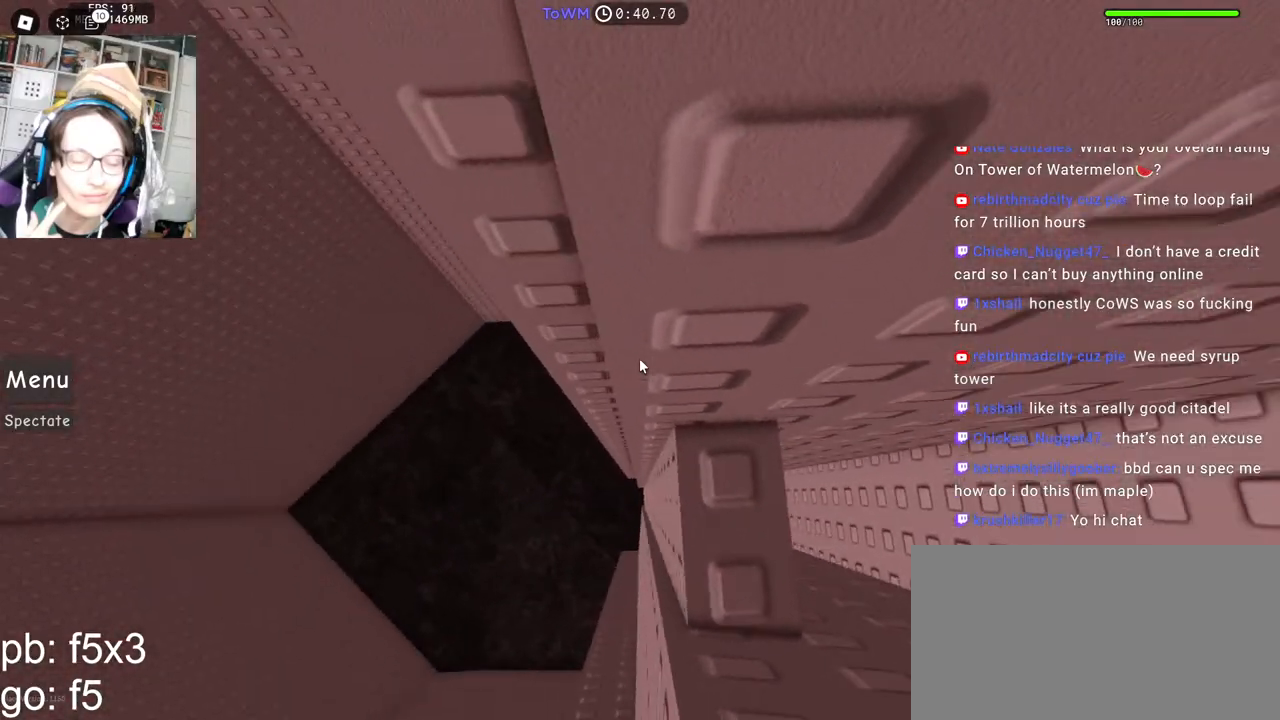
{"keys": [], "mouse": ["right"], "events": [[100, "mouse_wheel", "down"], [167, "mouse_wheel", "up"]]}
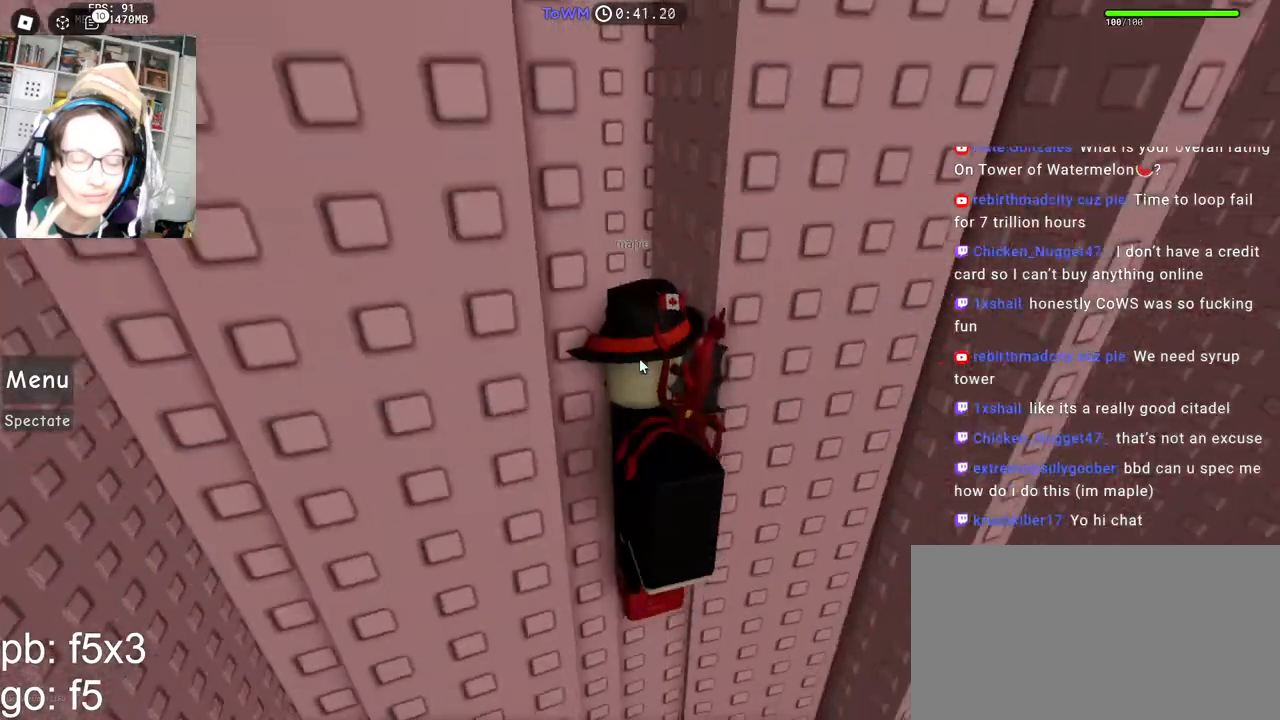
{"keys": [], "mouse": ["right"], "events": []}
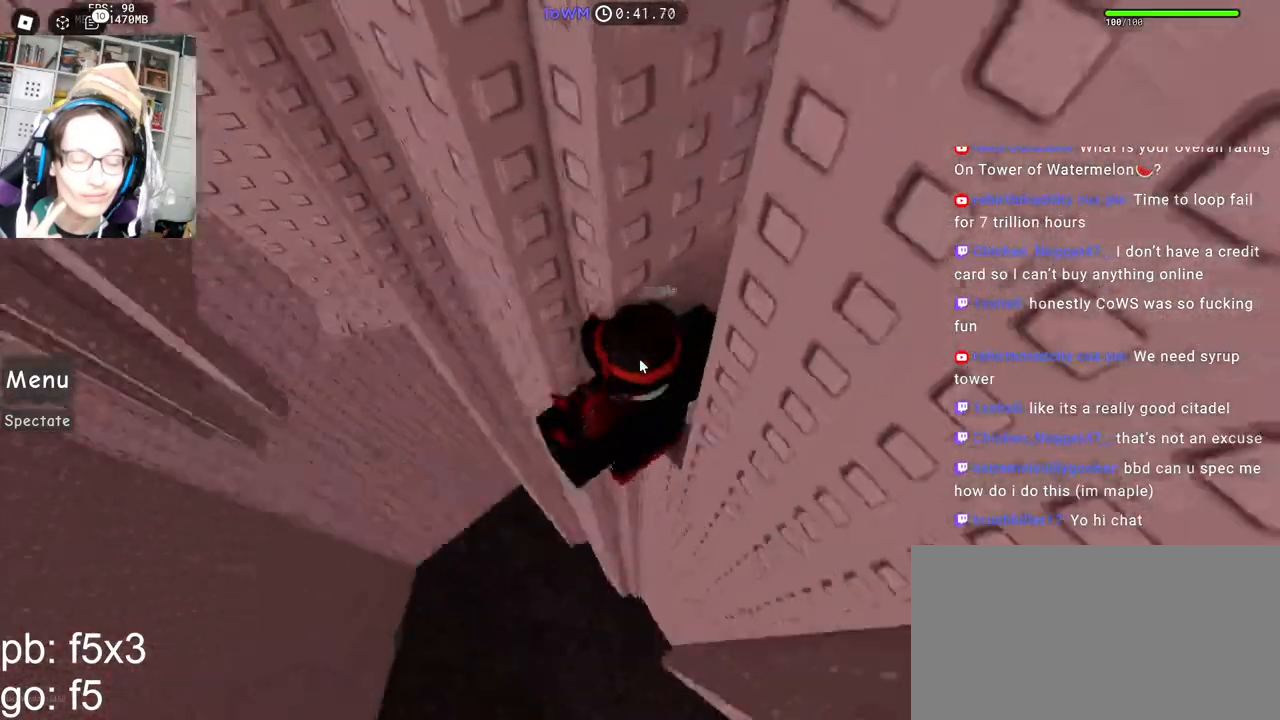
{"keys": [], "mouse": ["right"], "events": []}
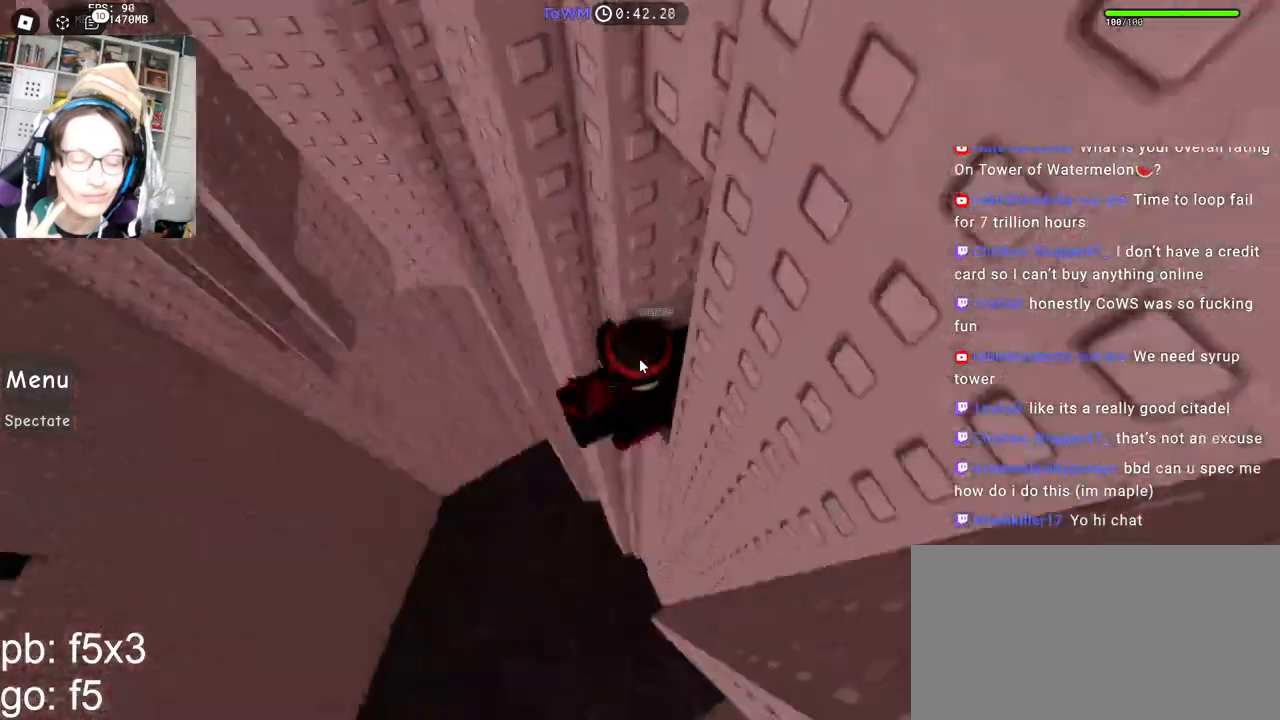
{"keys": [], "mouse": ["right"], "events": []}
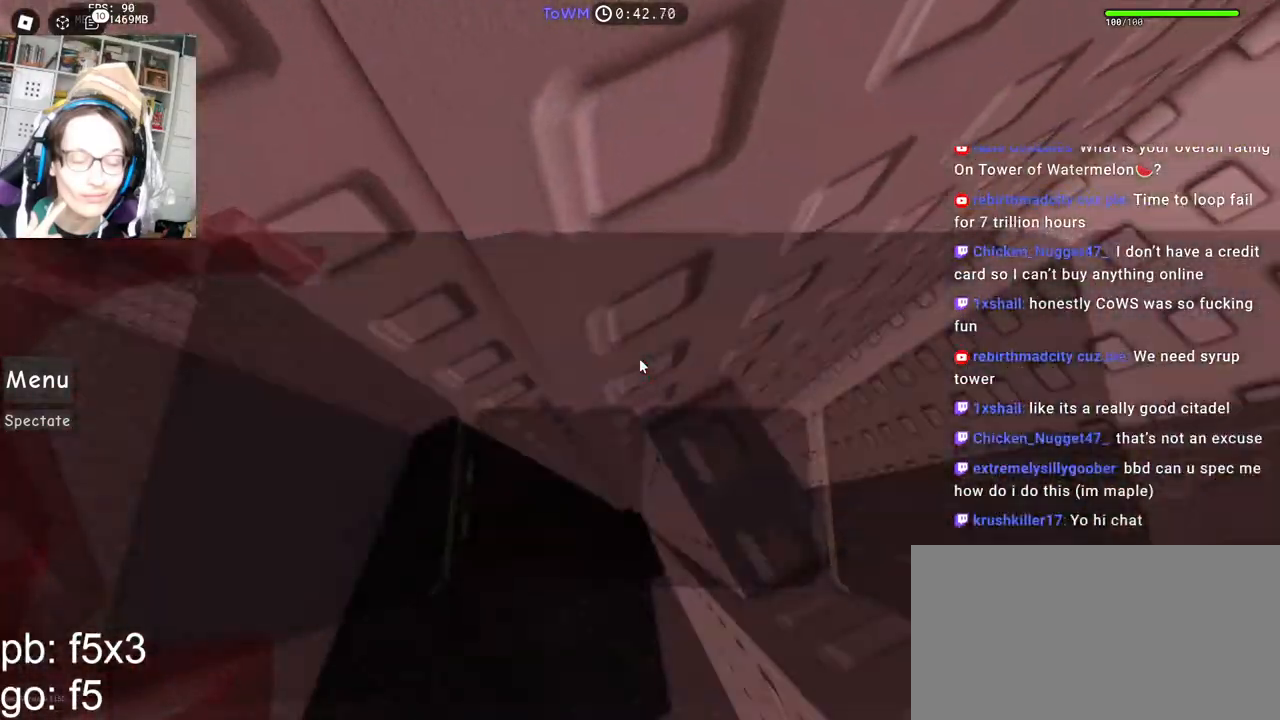
{"keys": ["a"], "mouse": ["right"], "events": [[117, "a", "down"], [250, "space", "down"], [317, "space", "up"]]}
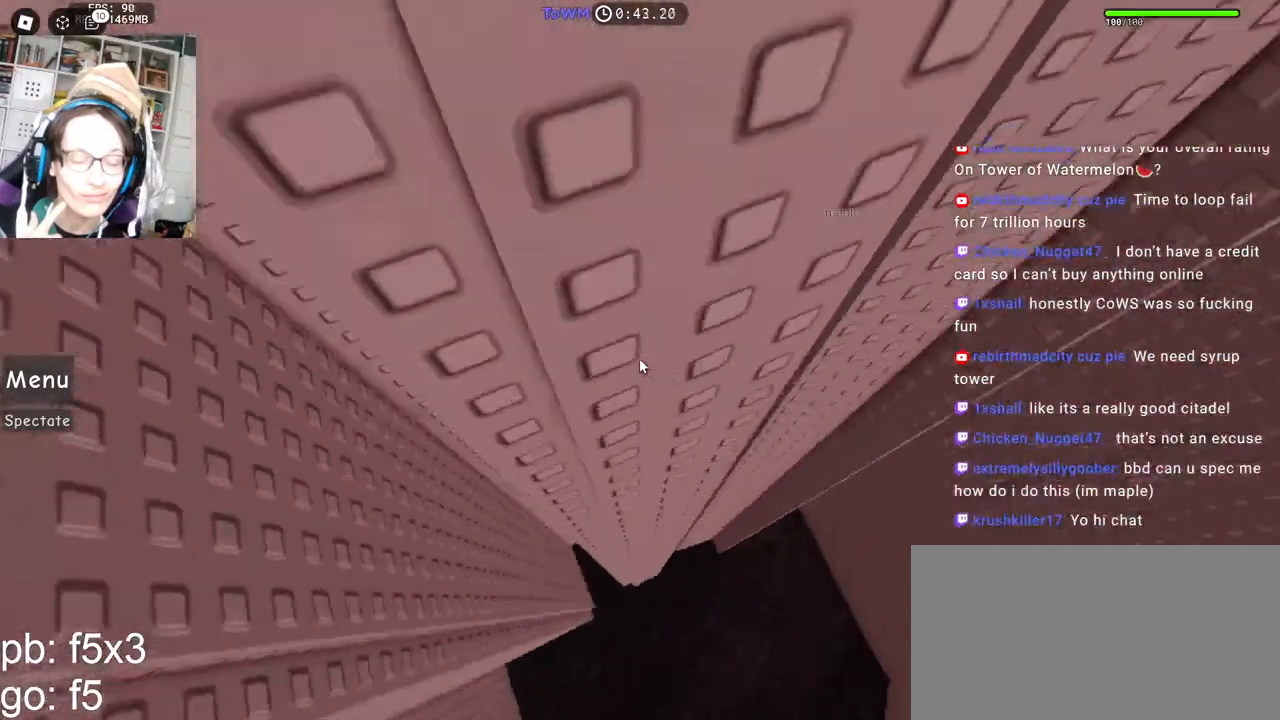
{"keys": [], "mouse": ["right"], "events": [[400, "a", "up"]]}
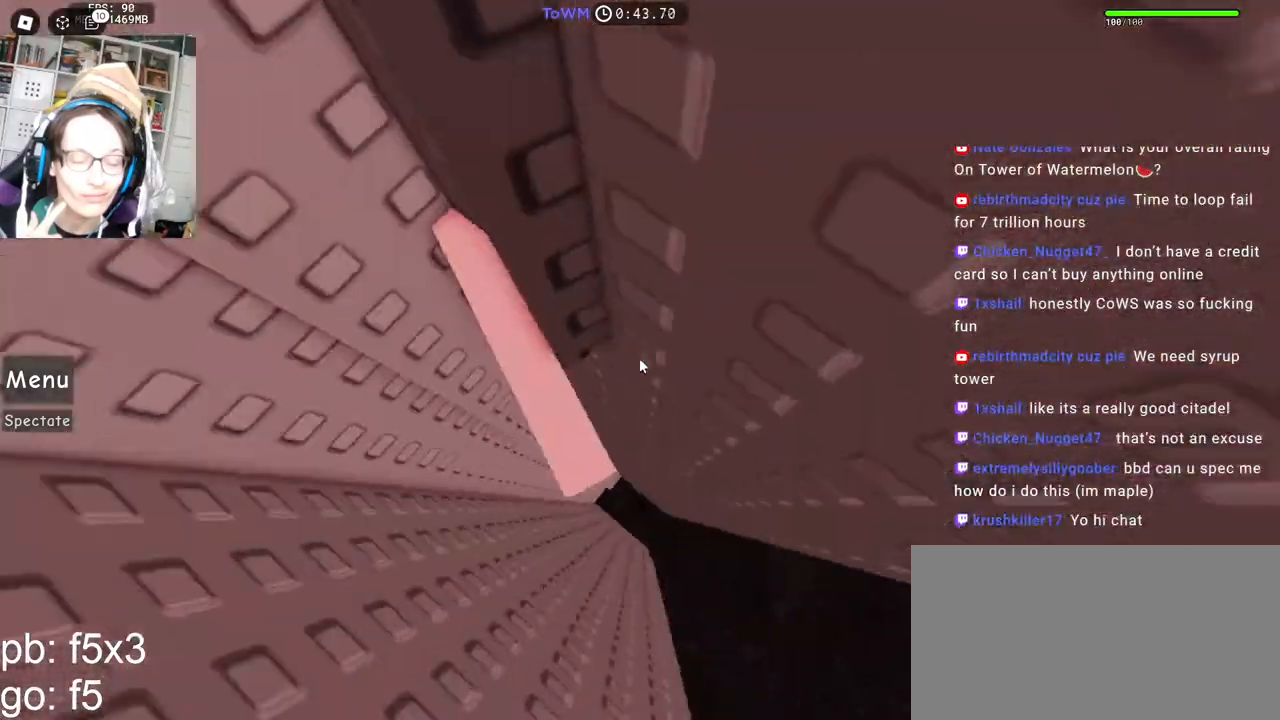
{"keys": [], "mouse": ["right"], "events": [[17, "w", "down"], [83, "w", "up"], [200, "w", "down"], [267, "w", "up"], [350, "w", "down"], [450, "w", "up"]]}
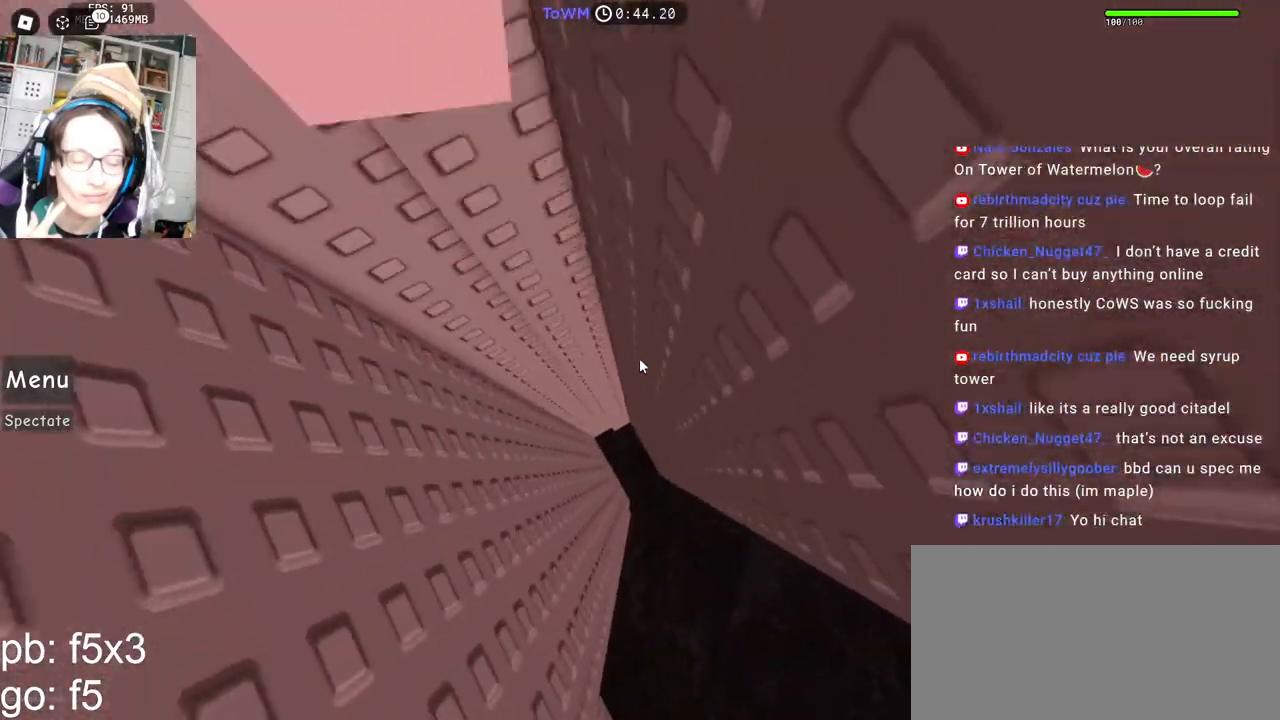
{"keys": [], "mouse": [], "events": [[33, "w", "down"], [50, "a", "down"], [150, "a", "up"], [150, "w", "up"], [283, "mouse_right", "up"]]}
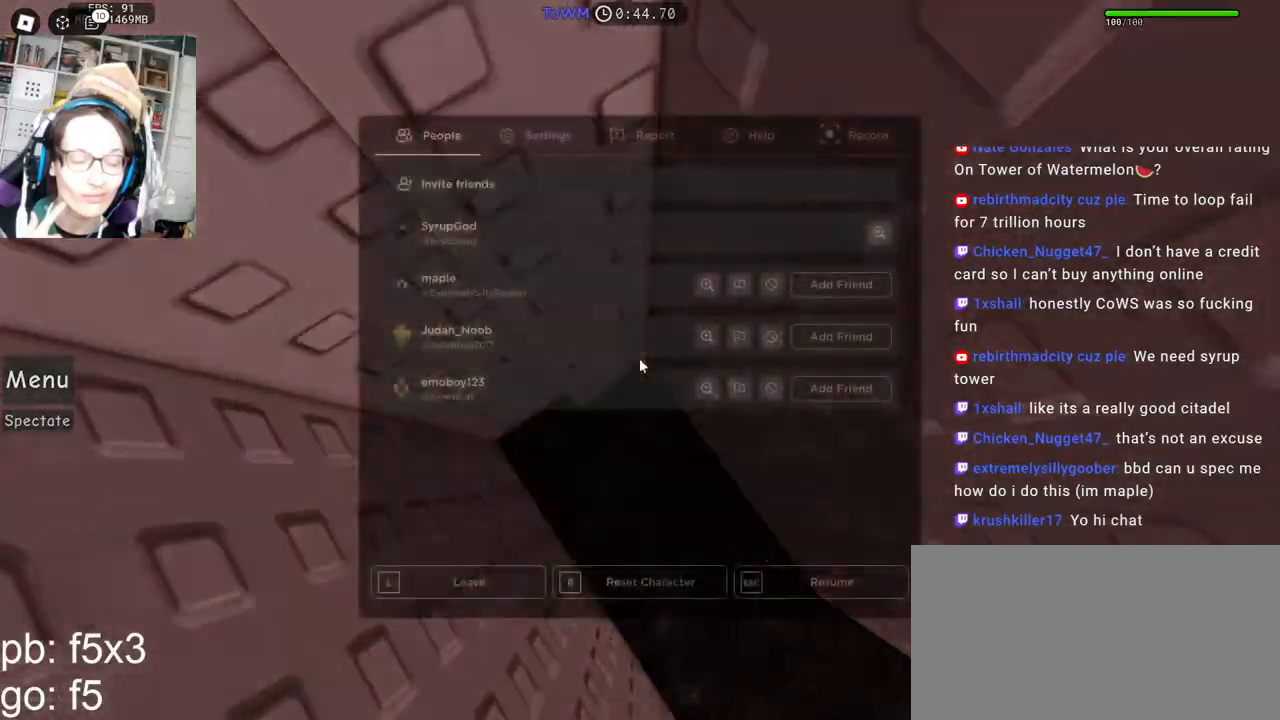
{"keys": [], "mouse": [], "events": []}
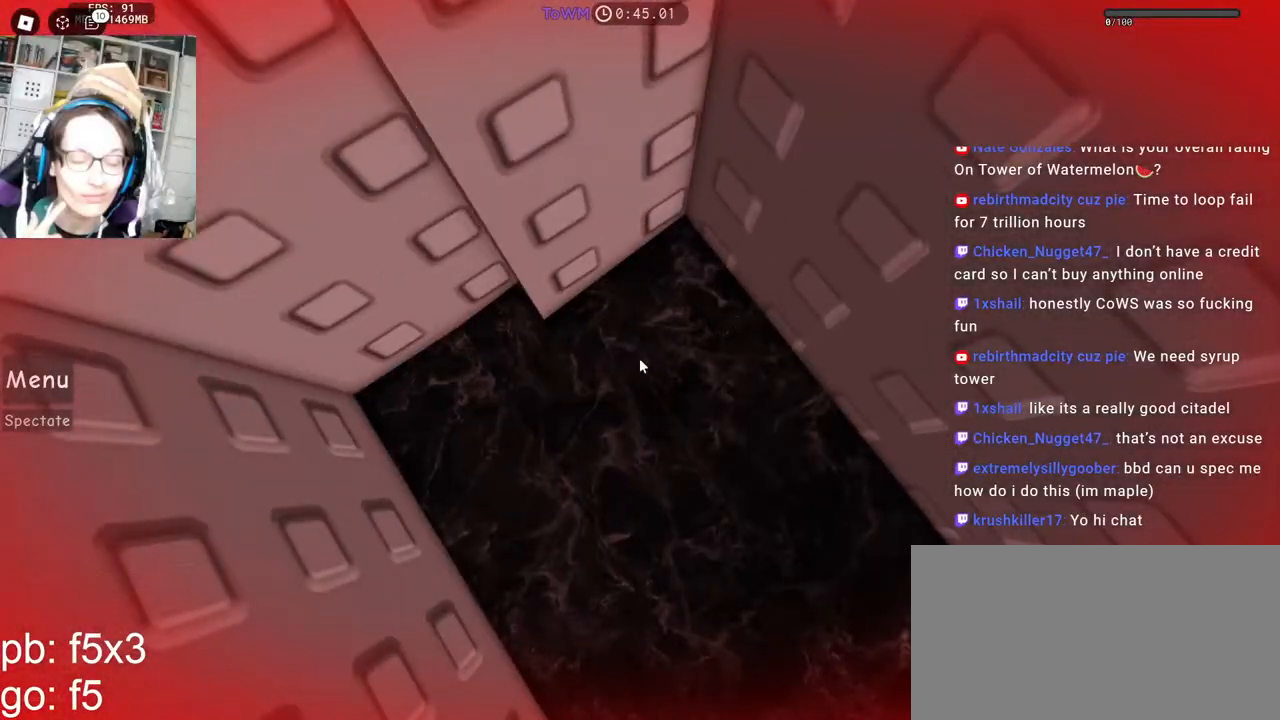
{"keys": [], "mouse": [], "events": []}
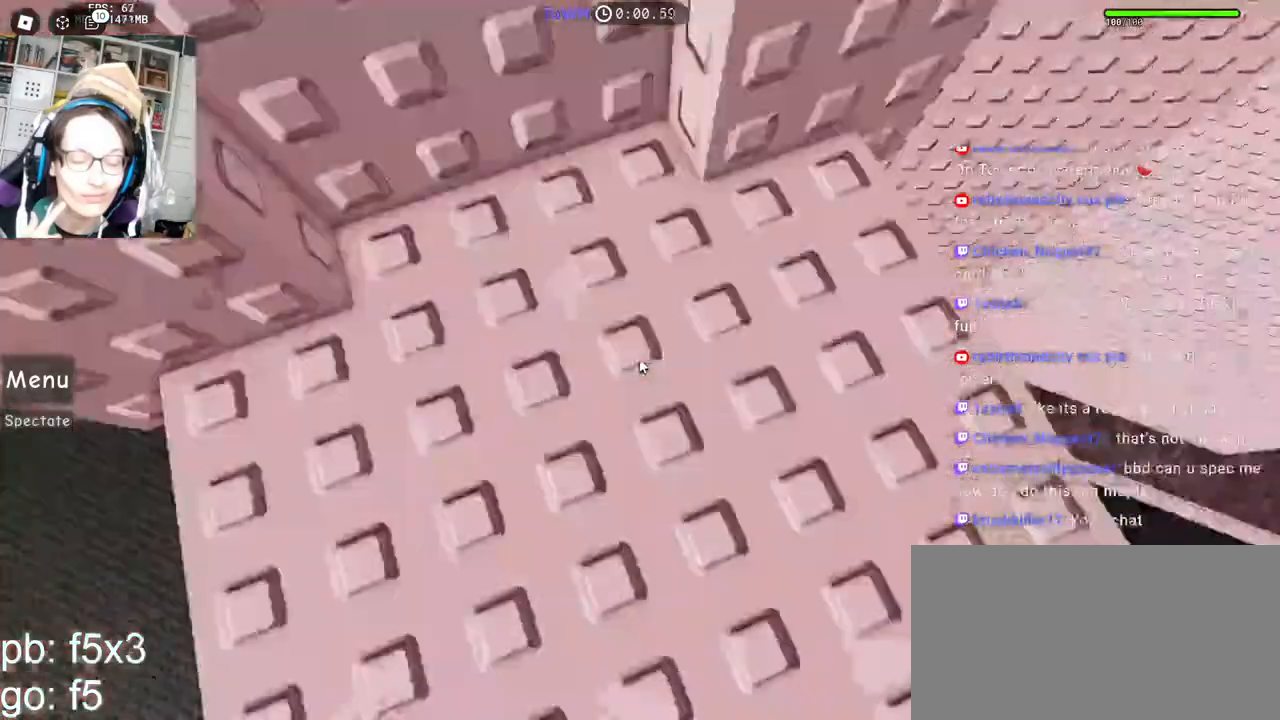
{"keys": ["d", "w"], "mouse": ["right"], "events": [[300, "d", "down"], [300, "w", "down"], [317, "mouse_right", "down"]]}
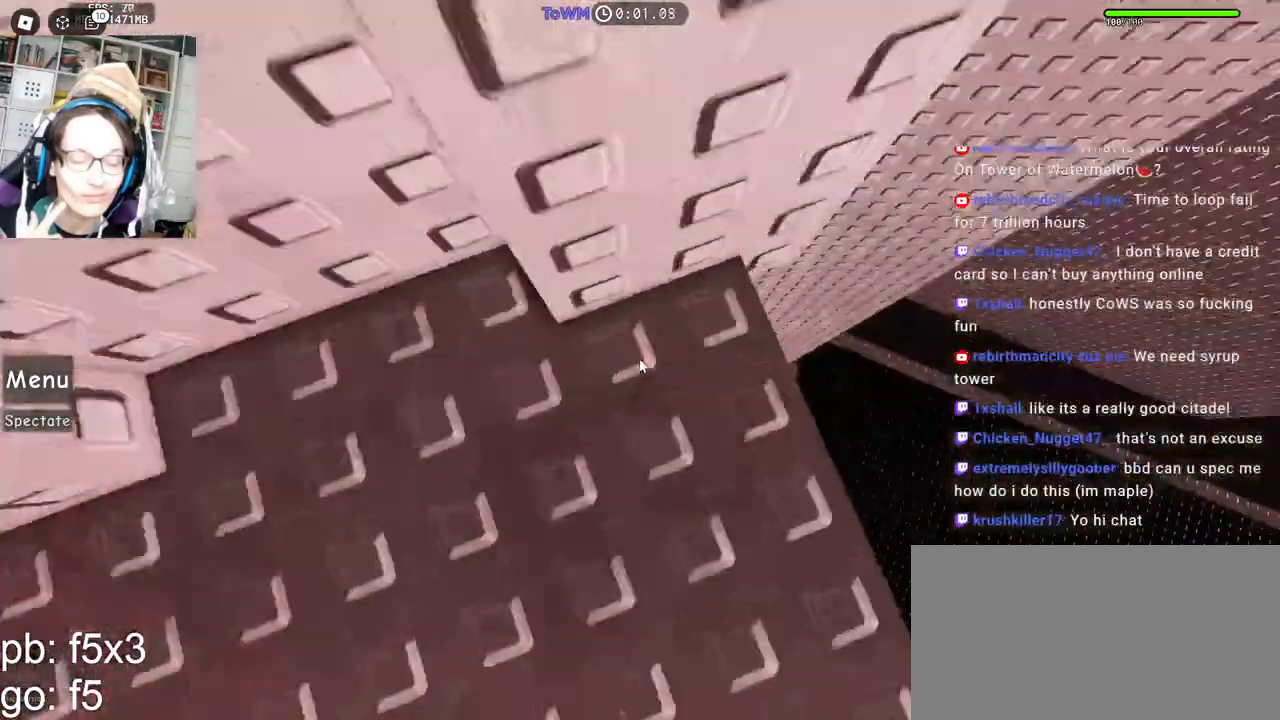
{"keys": ["d"], "mouse": ["right"], "events": [[183, "w", "up"], [217, "space", "down"], [300, "space", "up"]]}
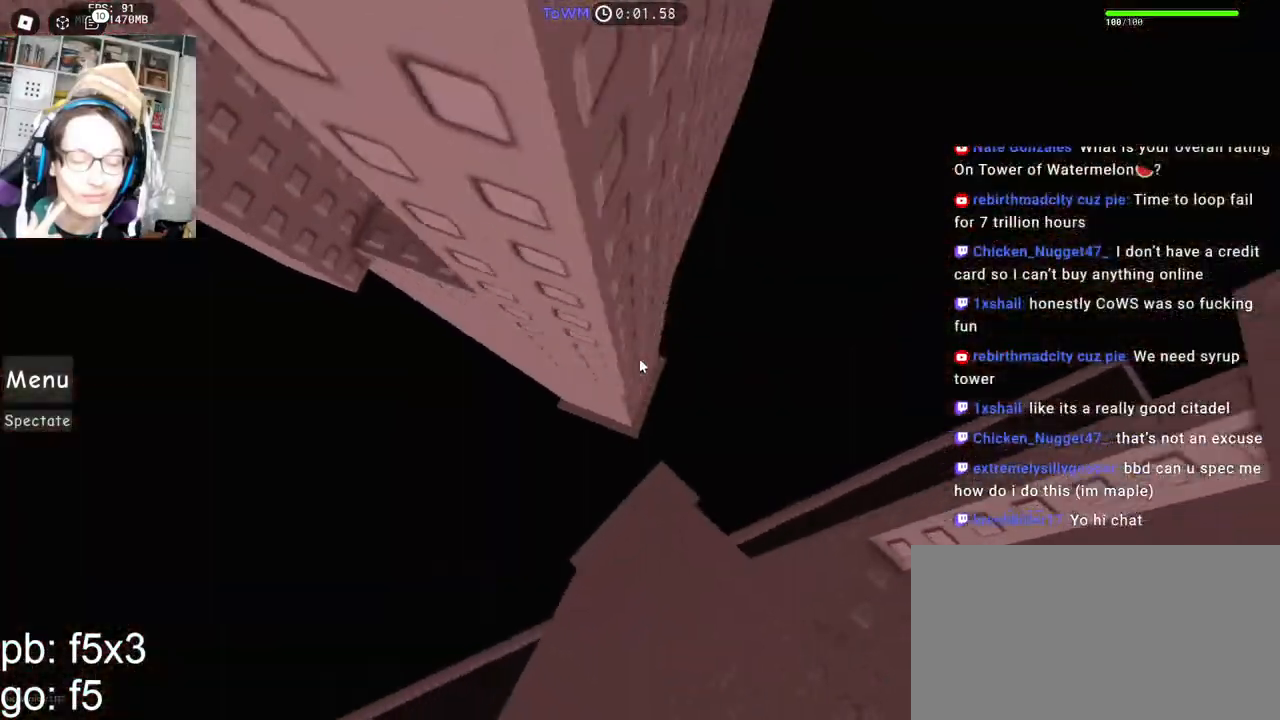
{"keys": [], "mouse": ["right"], "events": [[350, "d", "up"]]}
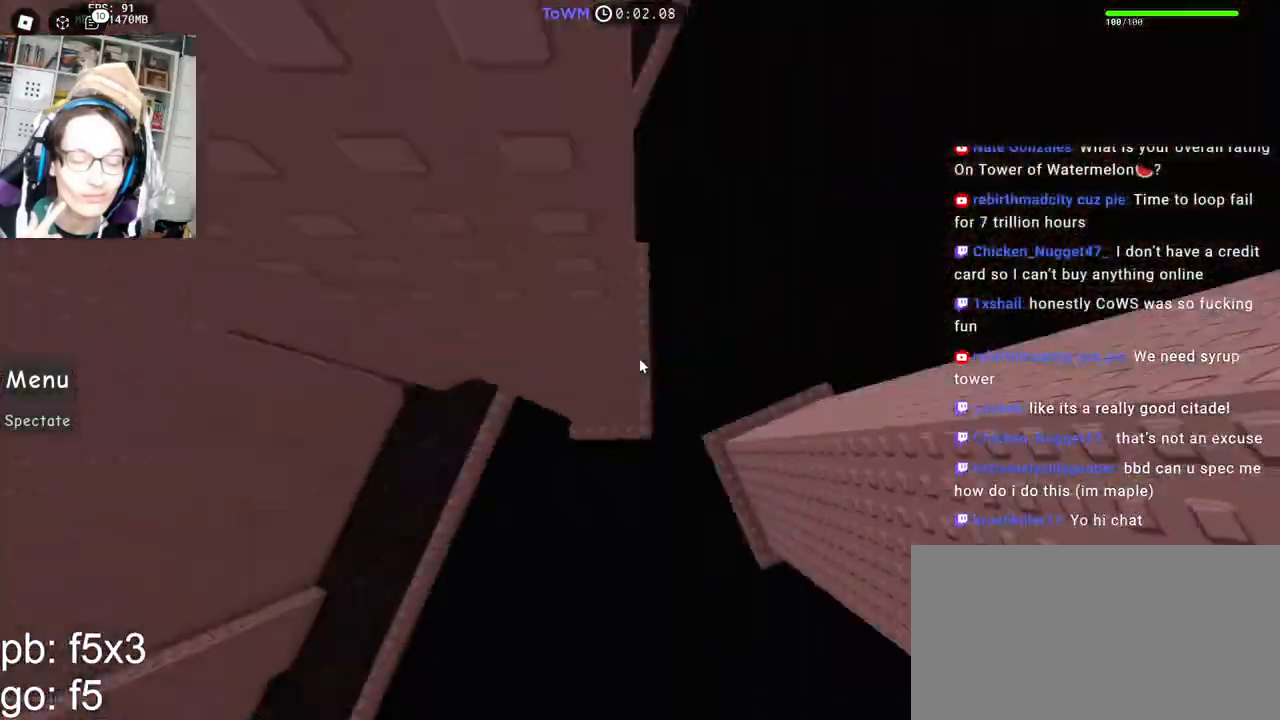
{"keys": [], "mouse": [], "events": [[133, "mouse_right", "up"]]}
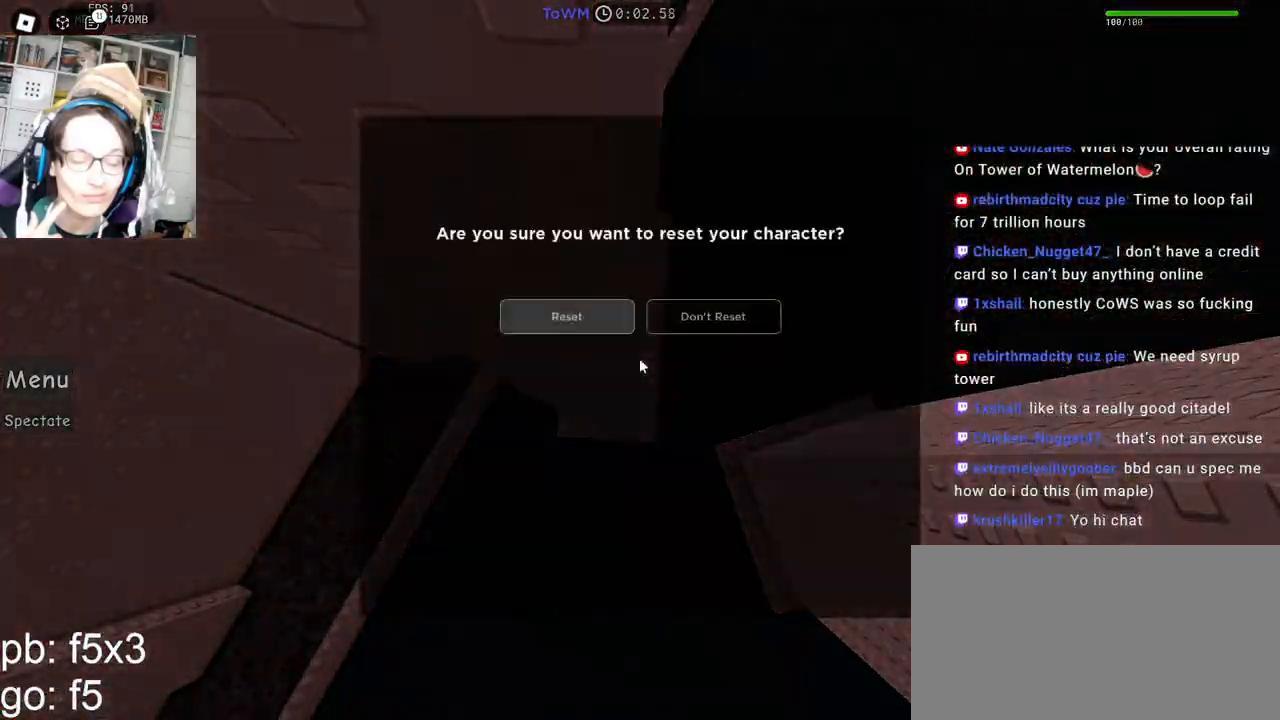
{"keys": [], "mouse": [], "events": []}
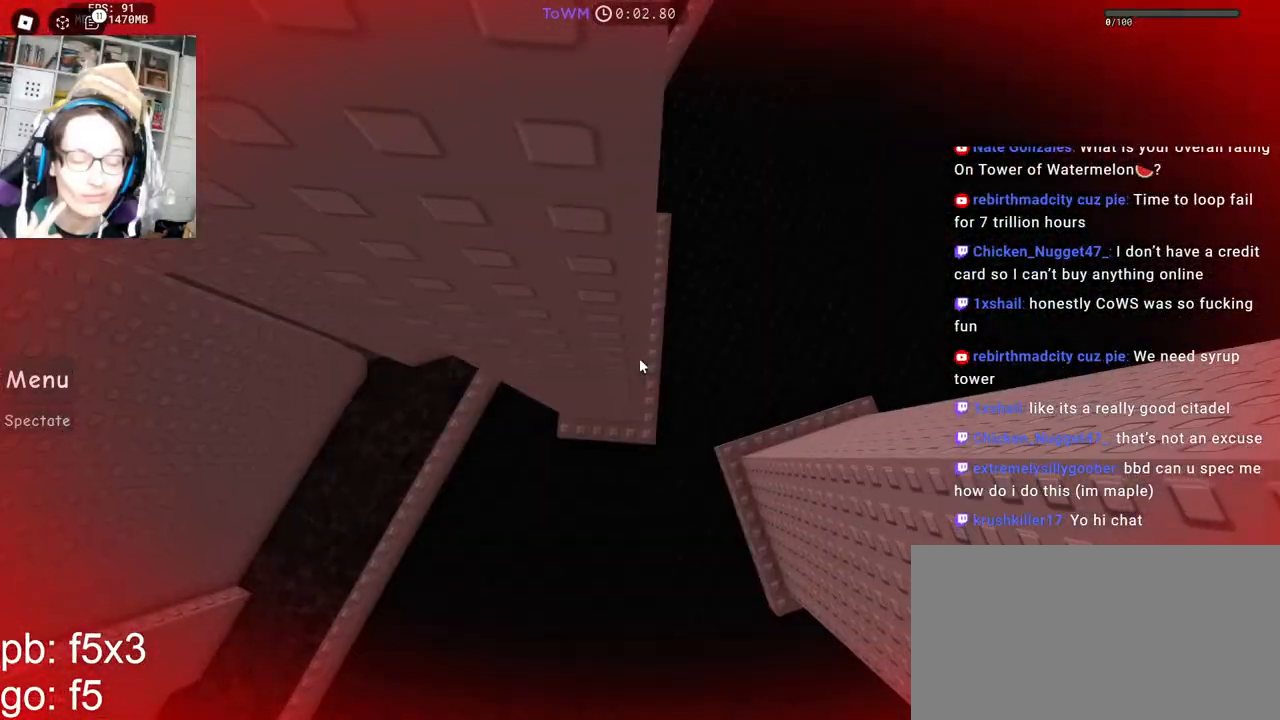
{"keys": [], "mouse": [], "events": []}
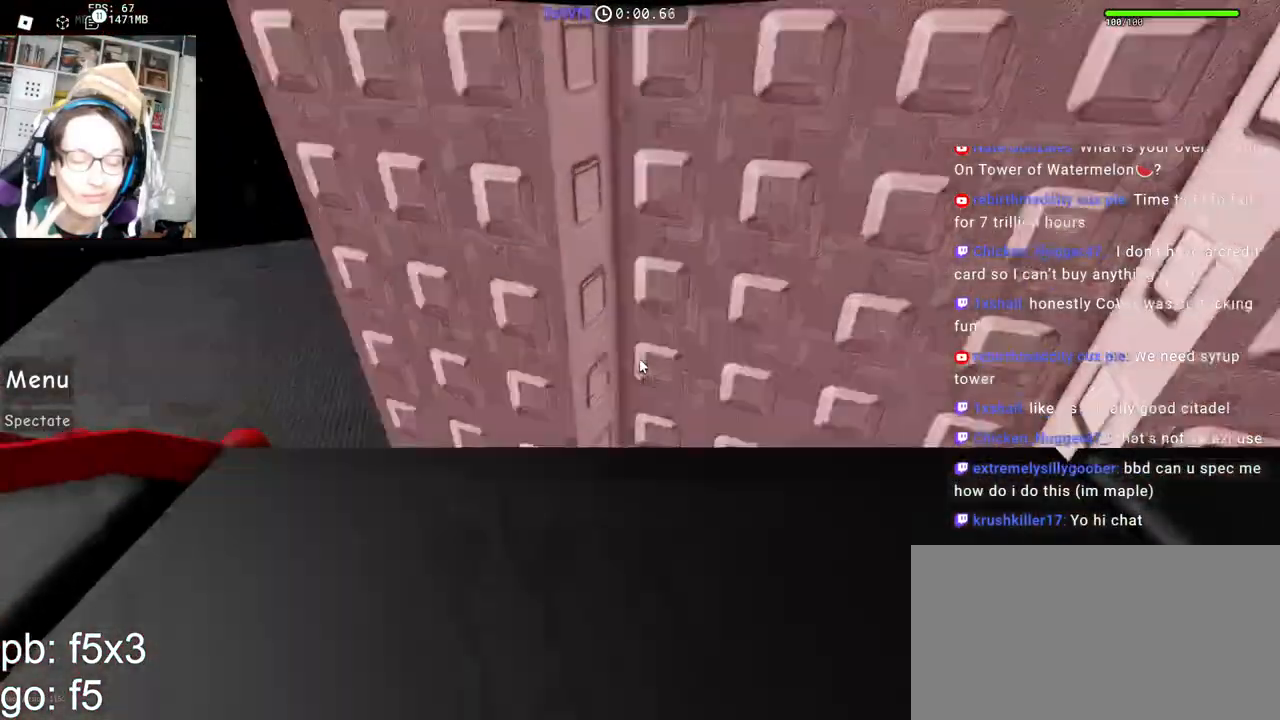
{"keys": ["d", "w"], "mouse": ["right"], "events": [[33, "mouse_right", "down"], [233, "d", "down"], [233, "w", "down"]]}
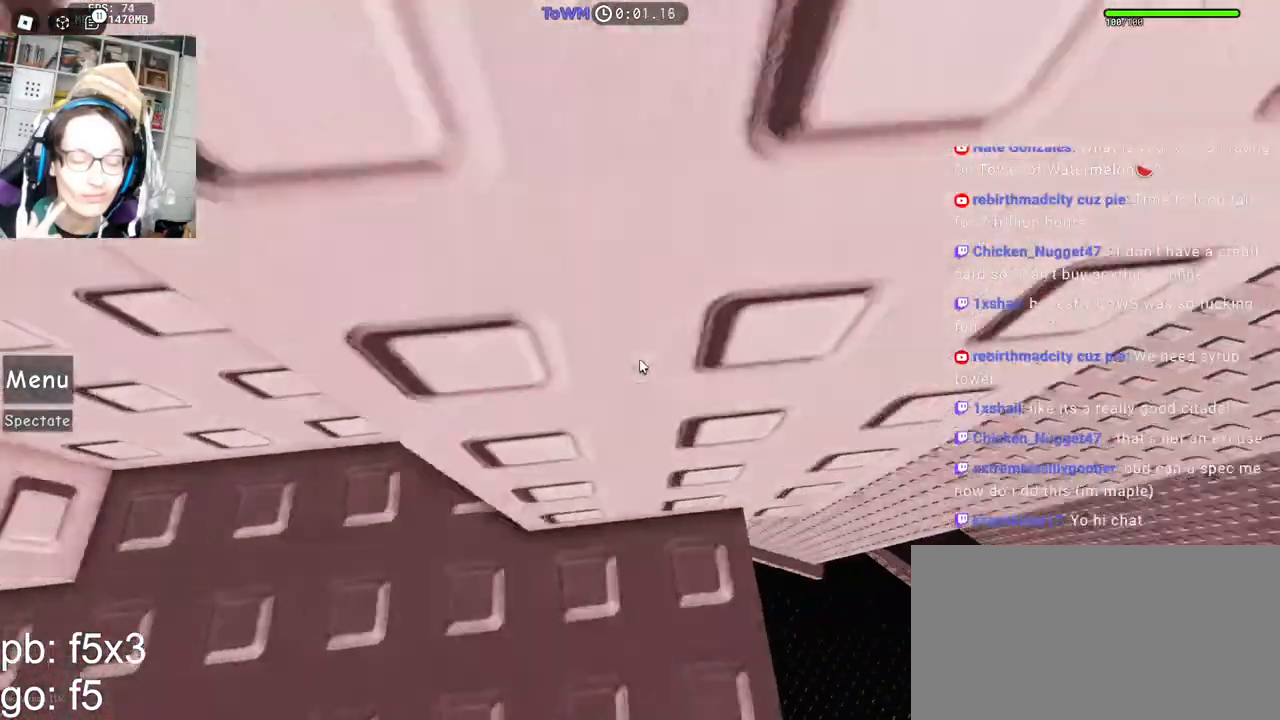
{"keys": ["d"], "mouse": ["right"], "events": [[133, "w", "up"], [183, "space", "down"], [250, "space", "up"]]}
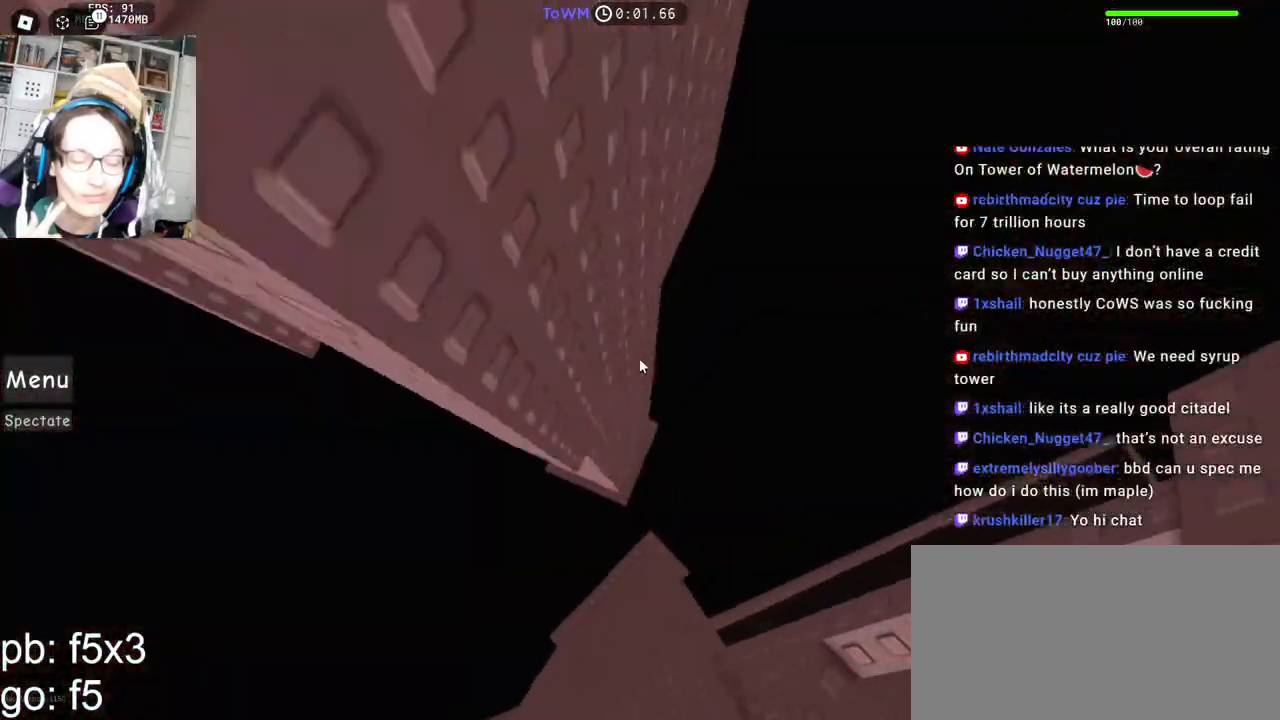
{"keys": [], "mouse": ["right"], "events": [[350, "d", "up"]]}
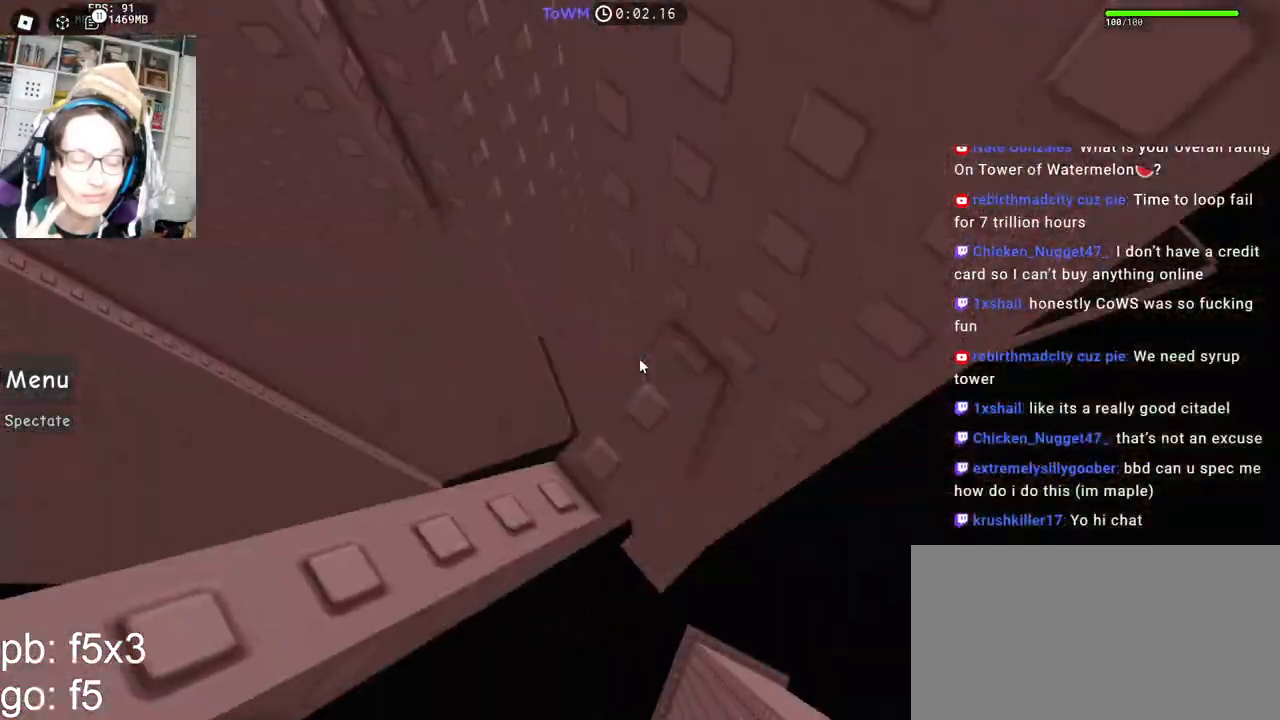
{"keys": [], "mouse": [], "events": [[183, "a", "down"], [267, "a", "up"], [383, "mouse_right", "up"]]}
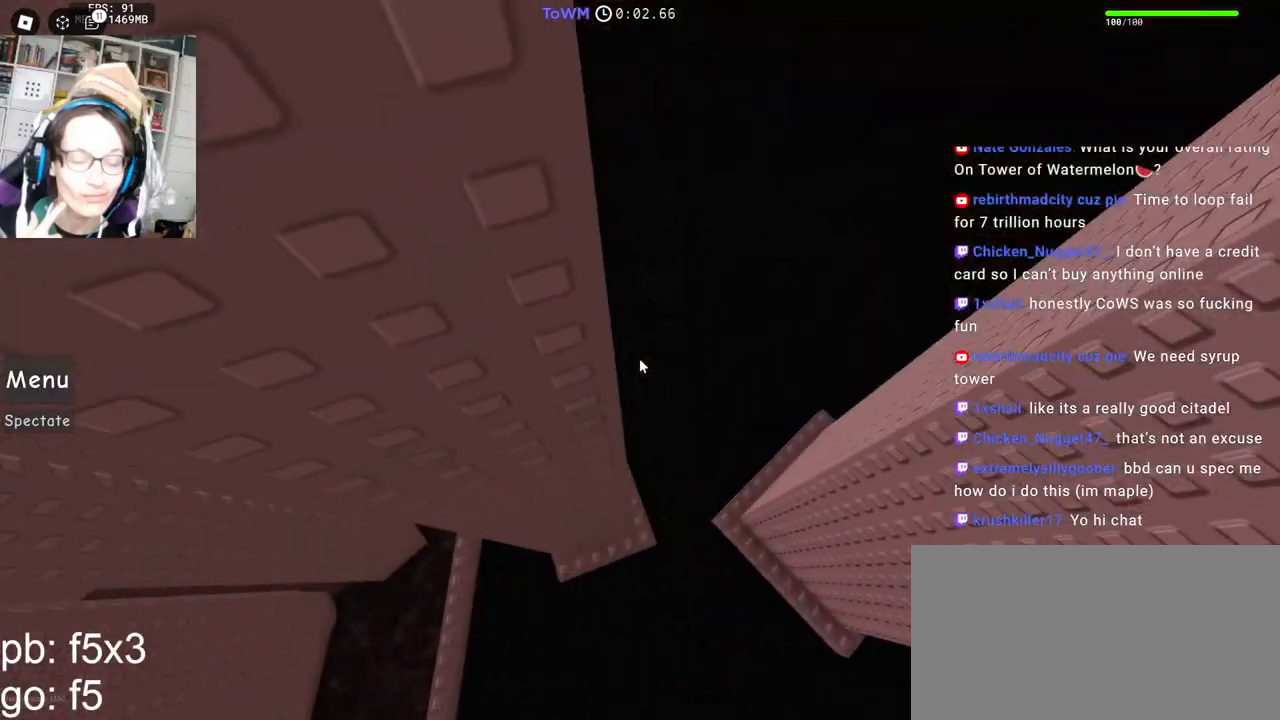
{"keys": [], "mouse": [], "events": []}
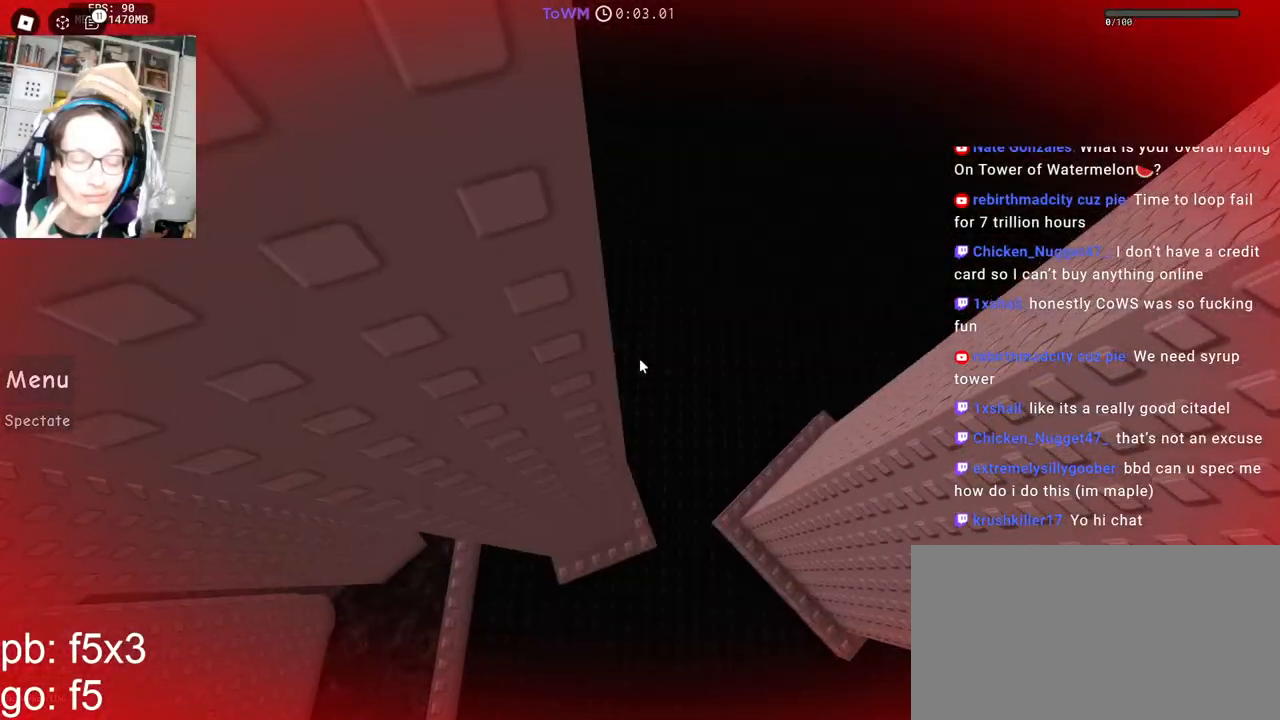
{"keys": [], "mouse": [], "events": []}
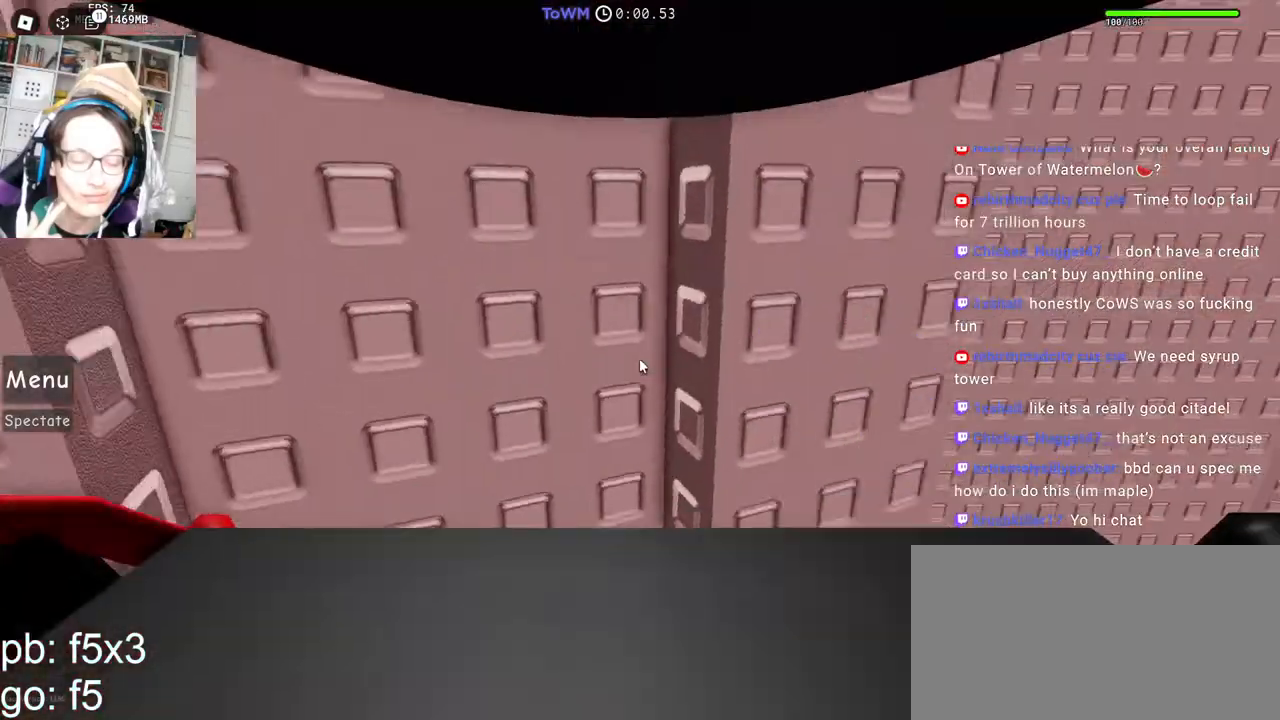
{"keys": ["d", "w"], "mouse": ["right"], "events": [[317, "mouse_right", "down"], [450, "d", "down"], [467, "w", "down"]]}
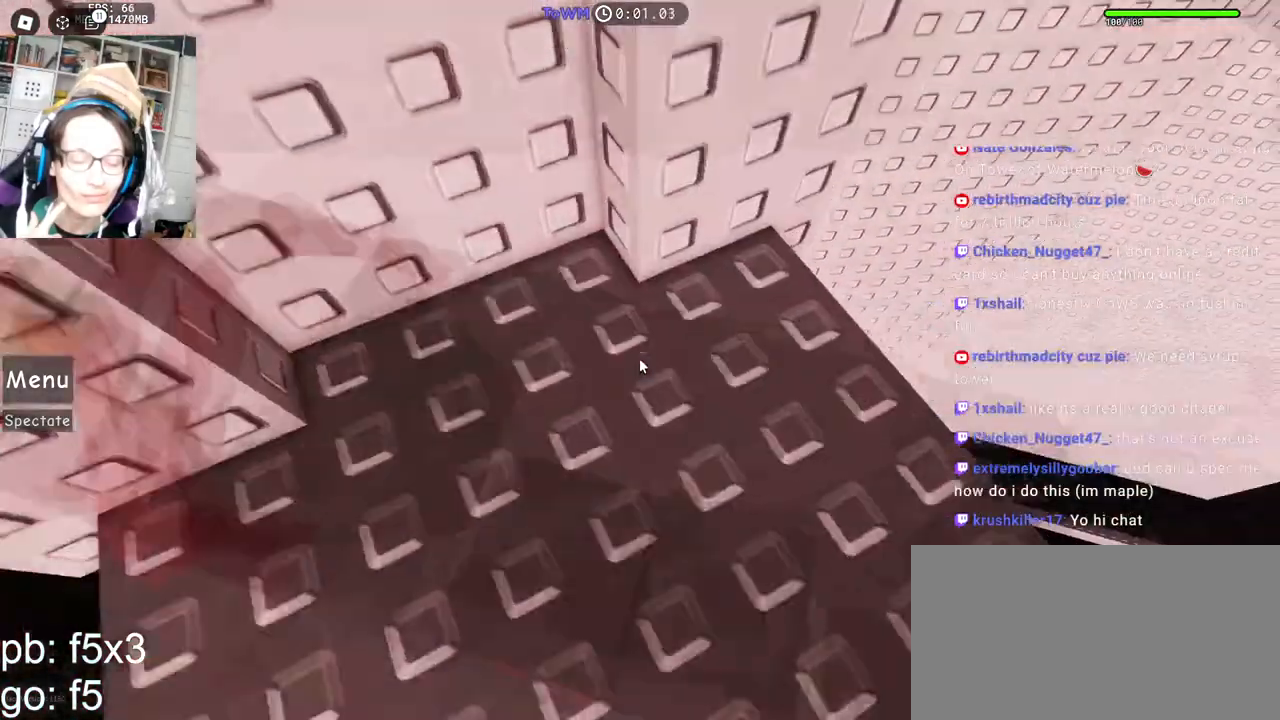
{"keys": ["d"], "mouse": ["right"], "events": [[333, "w", "up"], [350, "space", "down"], [433, "space", "up"]]}
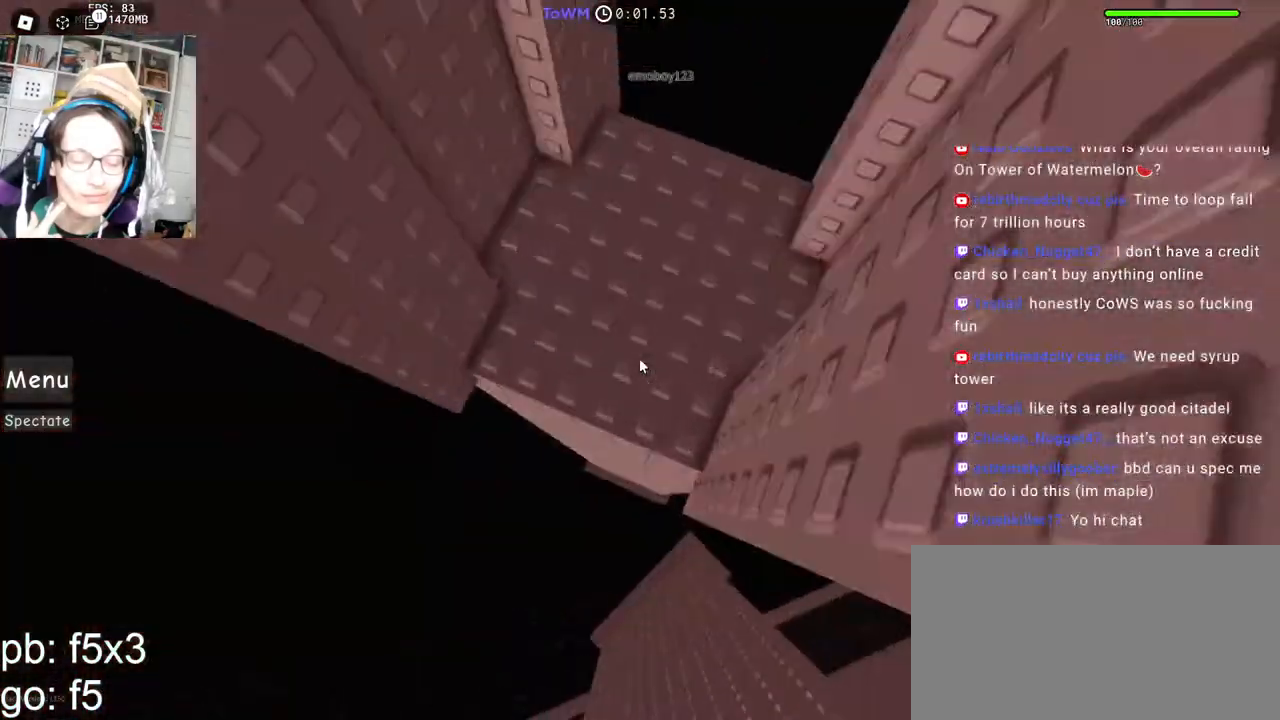
{"keys": [], "mouse": ["right"], "events": [[233, "d", "up"], [233, "mouse_right", "up"], [483, "mouse_right", "down"]]}